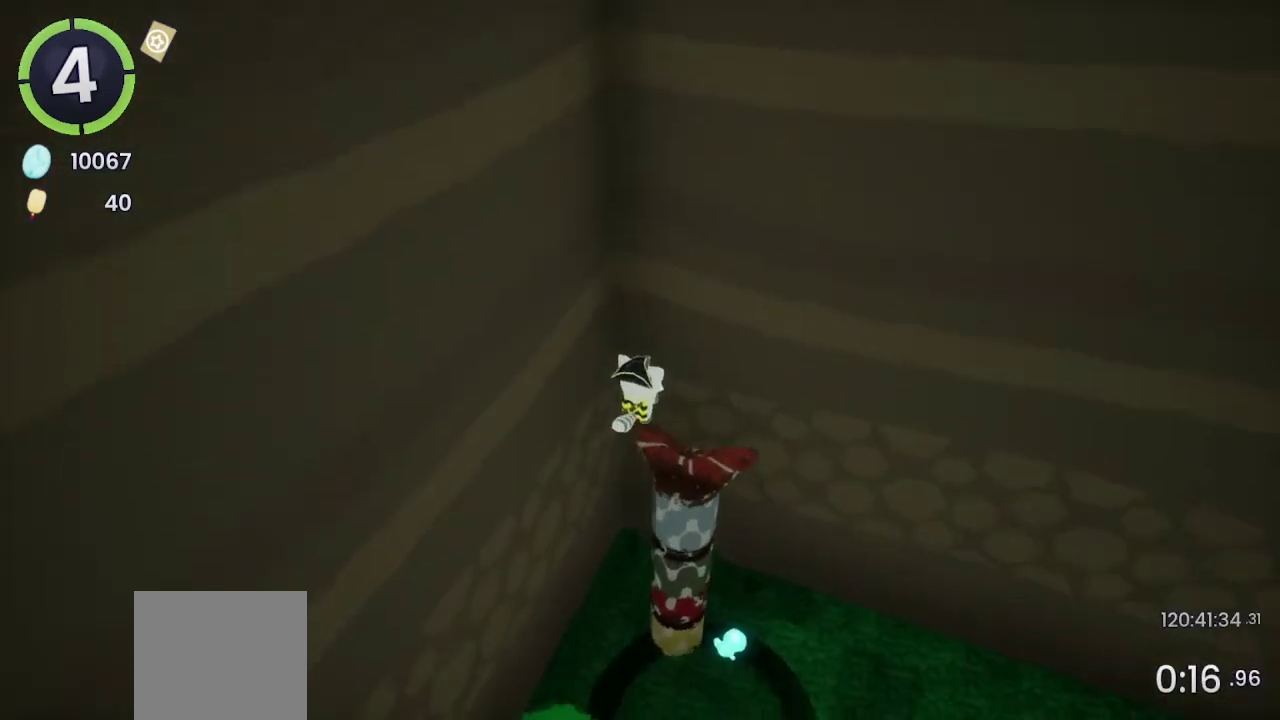
Gameplay with a controller (PlayStation layout); each line is a JSON object with the inputs held at the frame after it. "events" lists button and stick changes between this image and that frame as [ms after this image, input, new state], when the widget could be followed in between. Not read: L1 R1.
{"buttons": [], "left_stick": "center", "right_stick": "center", "events": [[133, "right_stick", "center"]]}
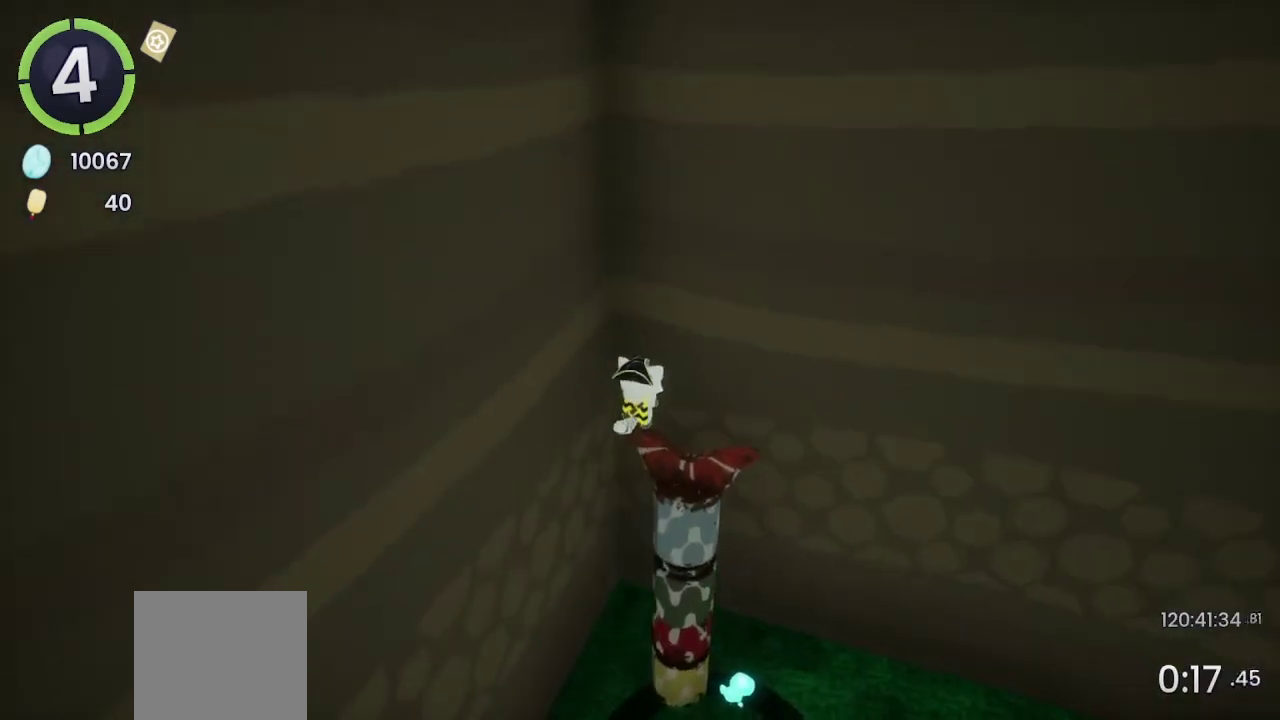
{"buttons": [], "left_stick": "center", "right_stick": "center", "events": []}
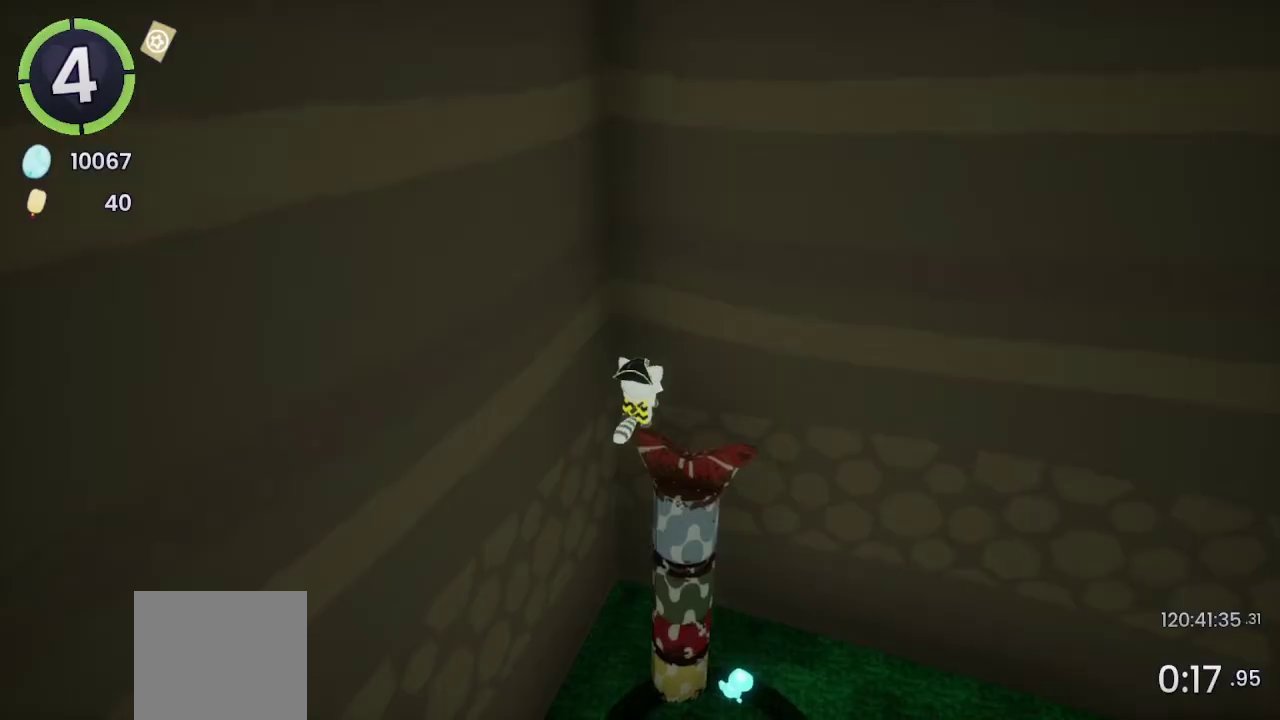
{"buttons": [], "left_stick": "center", "right_stick": "center", "events": []}
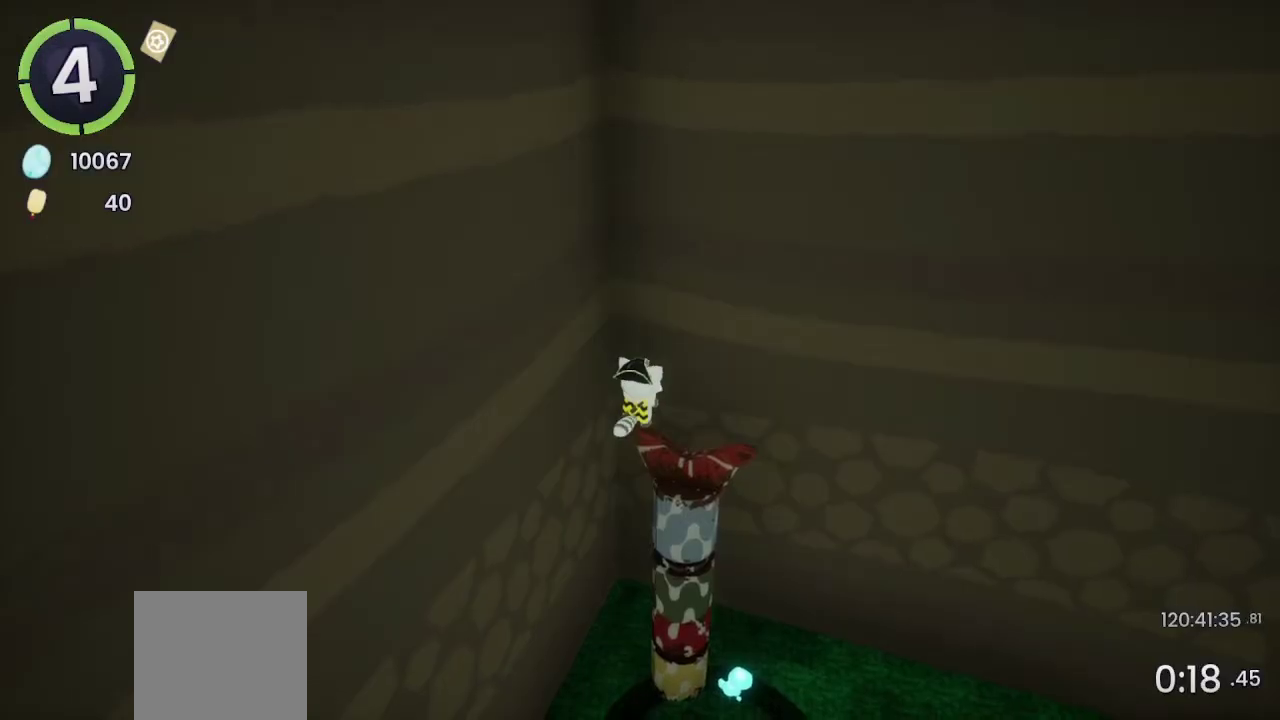
{"buttons": [], "left_stick": "center", "right_stick": "center", "events": []}
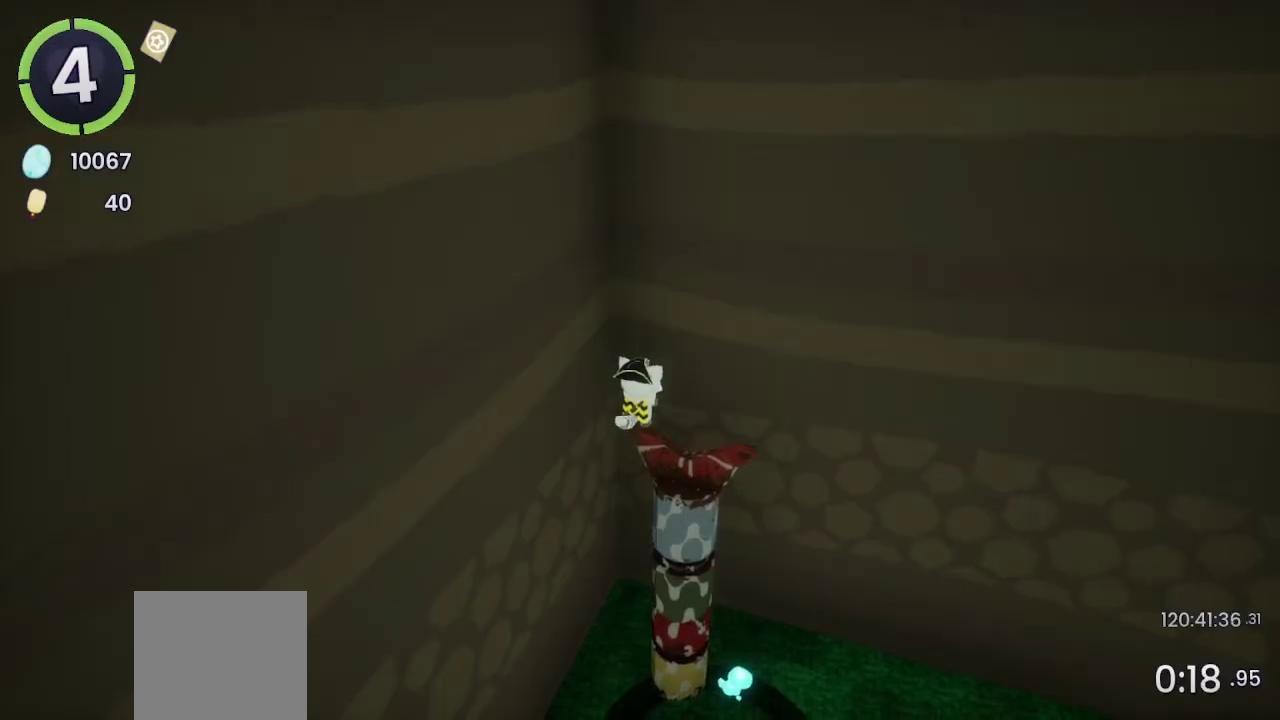
{"buttons": [], "left_stick": "center", "right_stick": "center", "events": []}
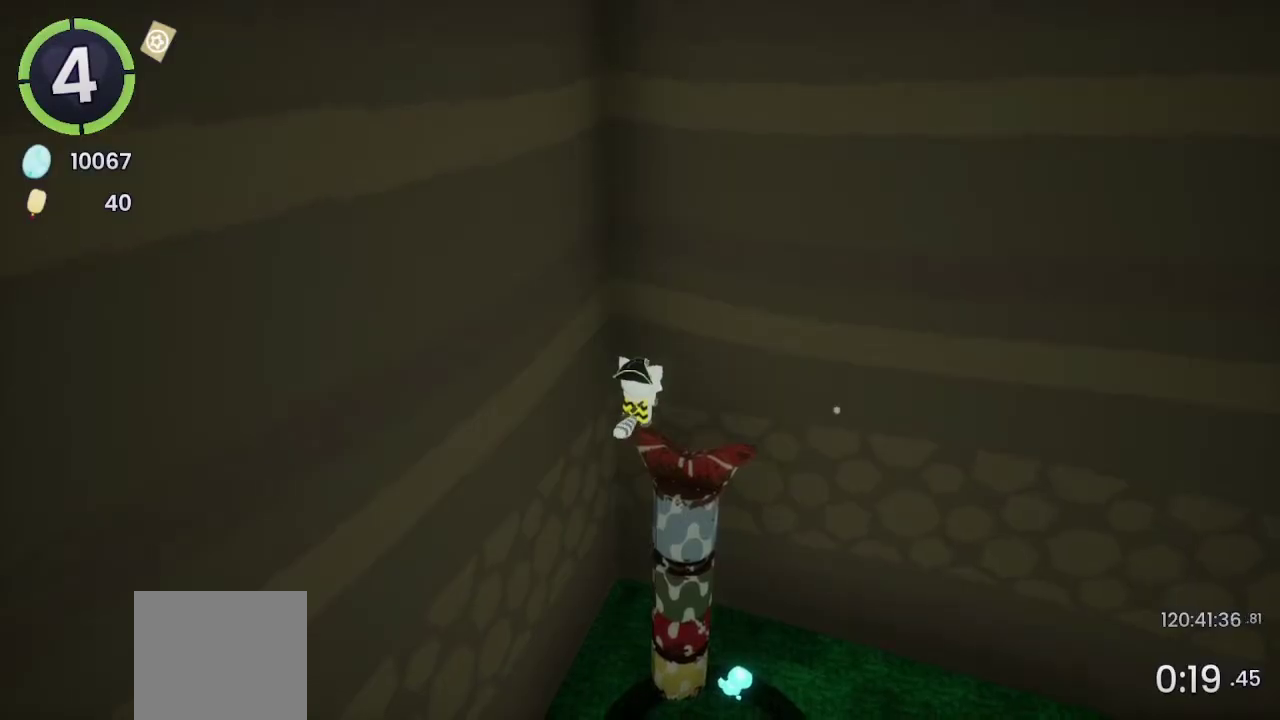
{"buttons": [], "left_stick": "center", "right_stick": "center", "events": []}
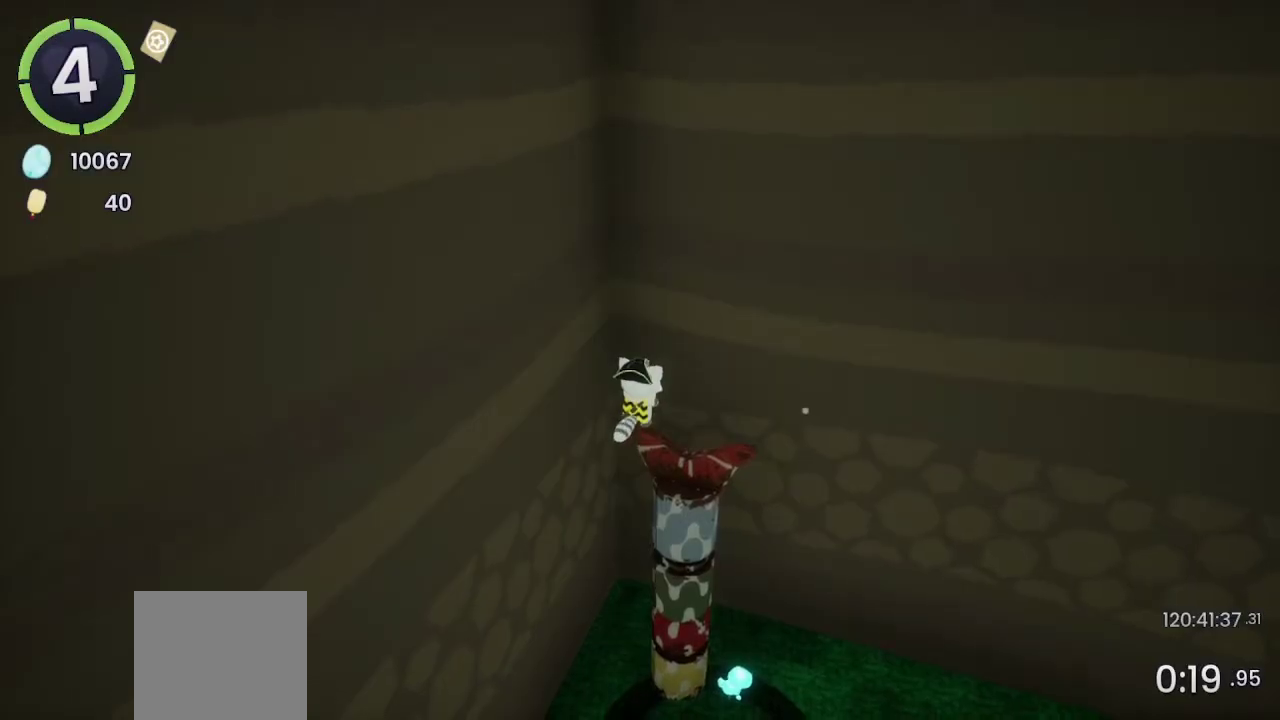
{"buttons": [], "left_stick": "center", "right_stick": "center", "events": []}
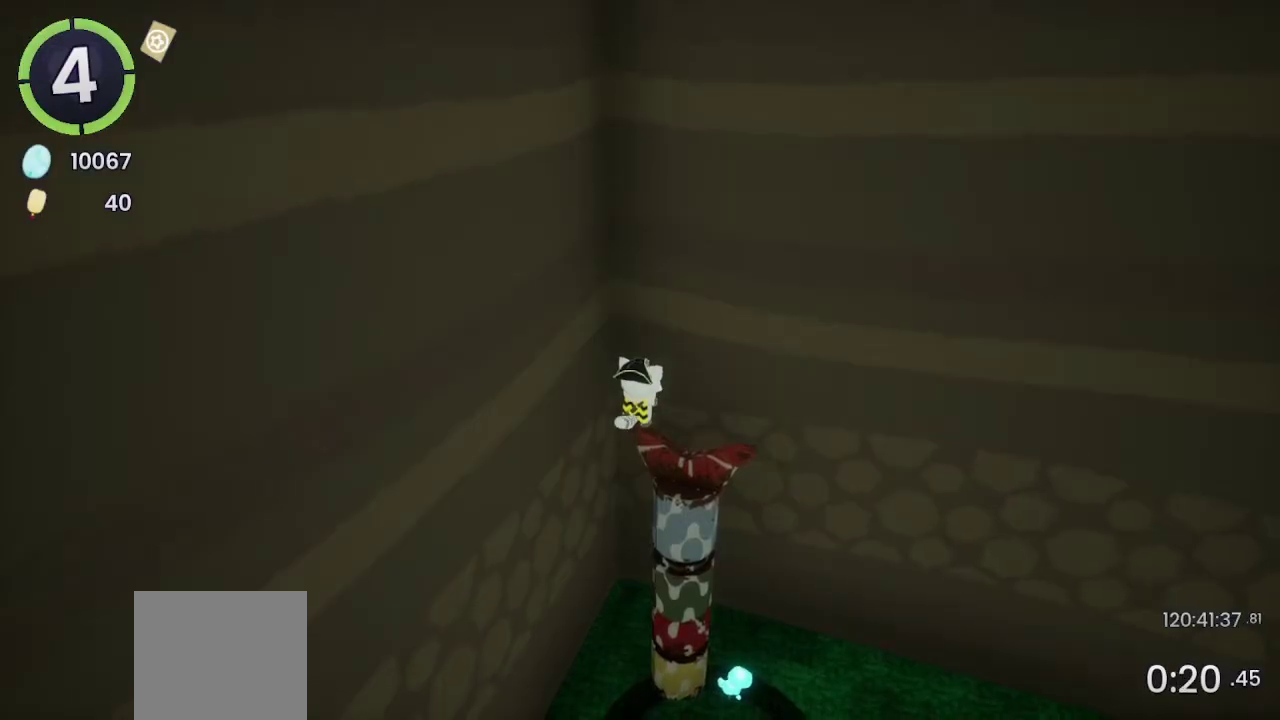
{"buttons": ["CROSS"], "left_stick": "center", "right_stick": "center", "events": [[100, "CROSS", "down"], [267, "CROSS", "up"], [300, "L2", "down"], [467, "L2", "up"], [500, "CROSS", "down"]]}
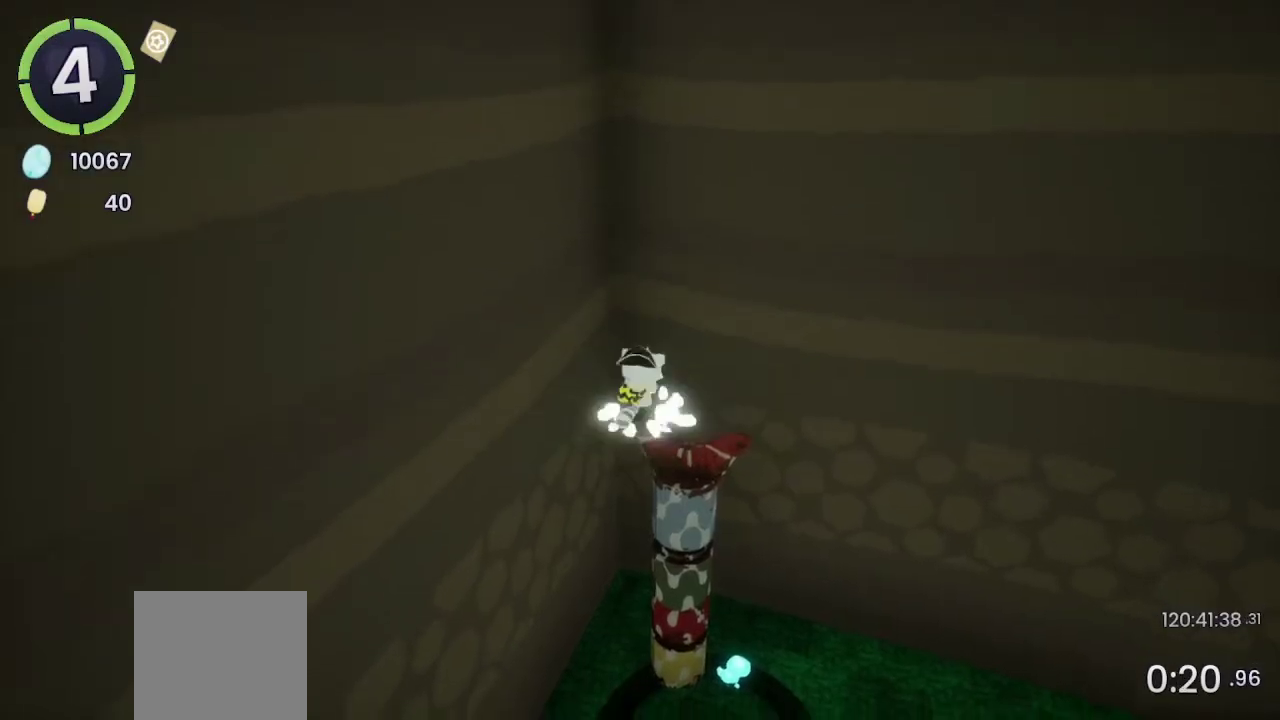
{"buttons": [], "left_stick": "up", "right_stick": "center", "events": [[67, "left_stick", "down"], [133, "left_stick", "up"], [267, "CROSS", "up"]]}
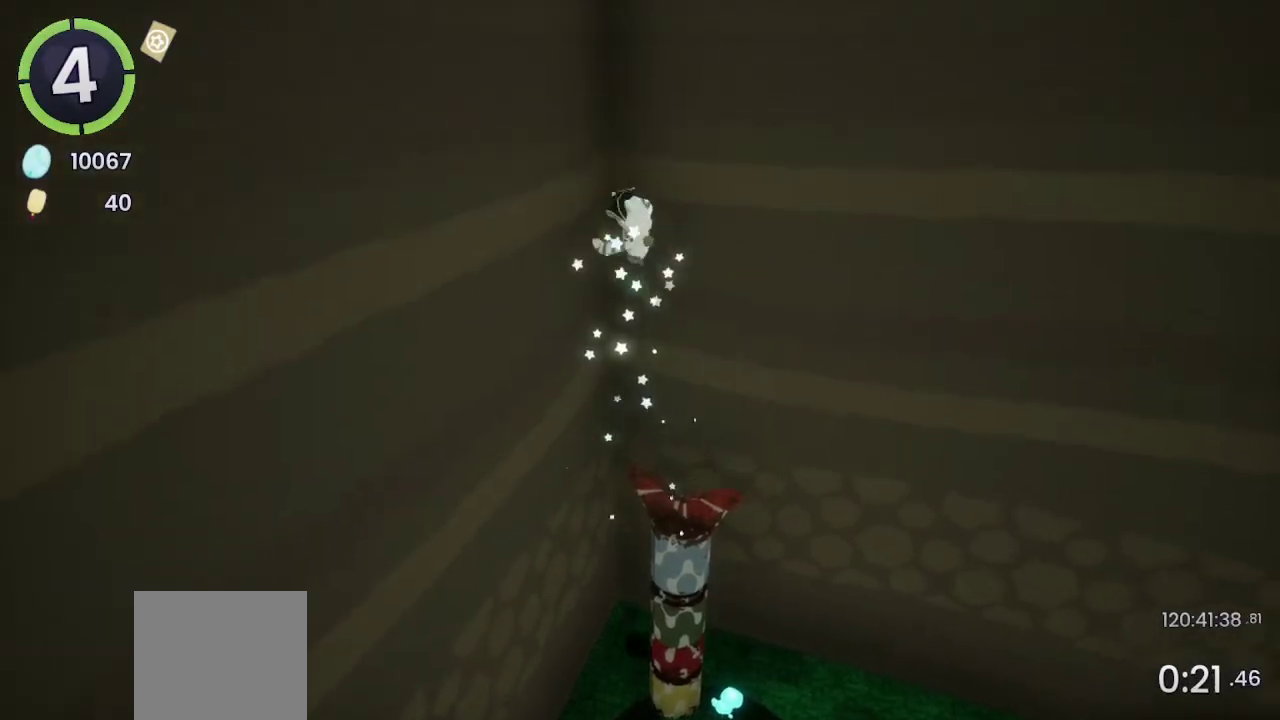
{"buttons": ["CROSS"], "left_stick": "up-left", "right_stick": "center", "events": [[300, "left_stick", "up-left"], [333, "CROSS", "down"]]}
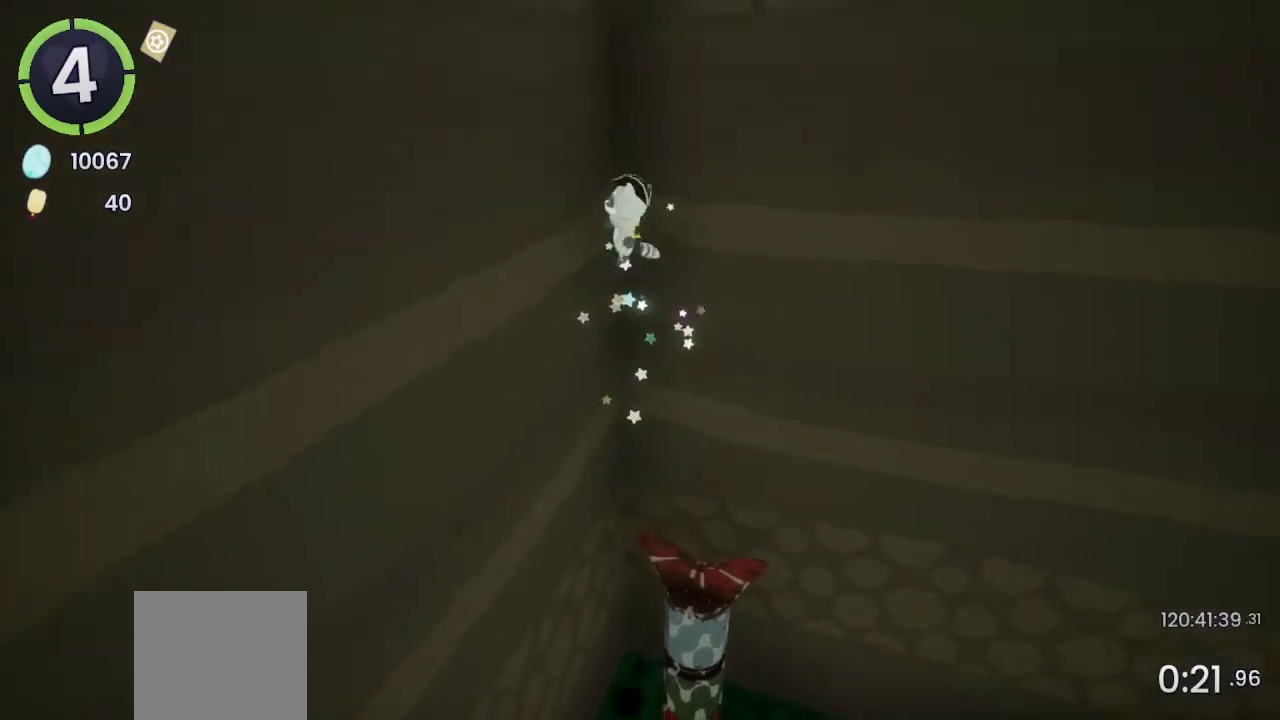
{"buttons": ["CROSS"], "left_stick": "up-right", "right_stick": "center"}
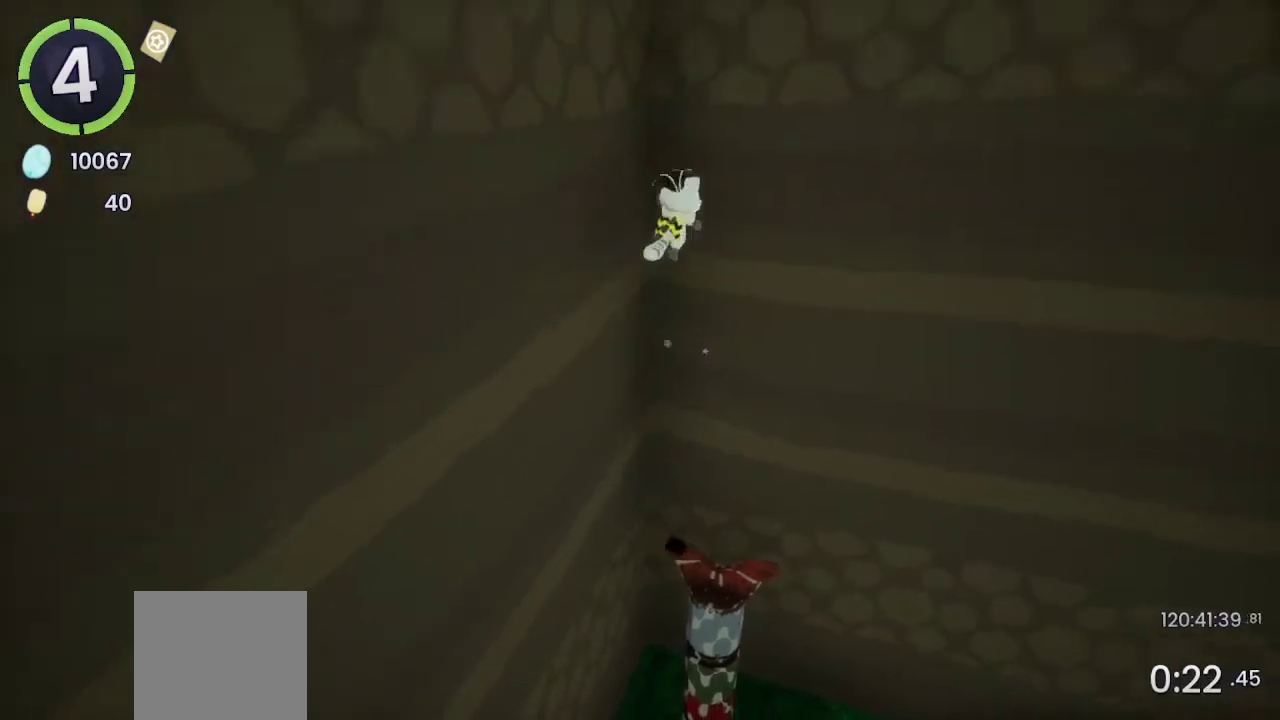
{"buttons": [], "left_stick": "up-right", "right_stick": "left"}
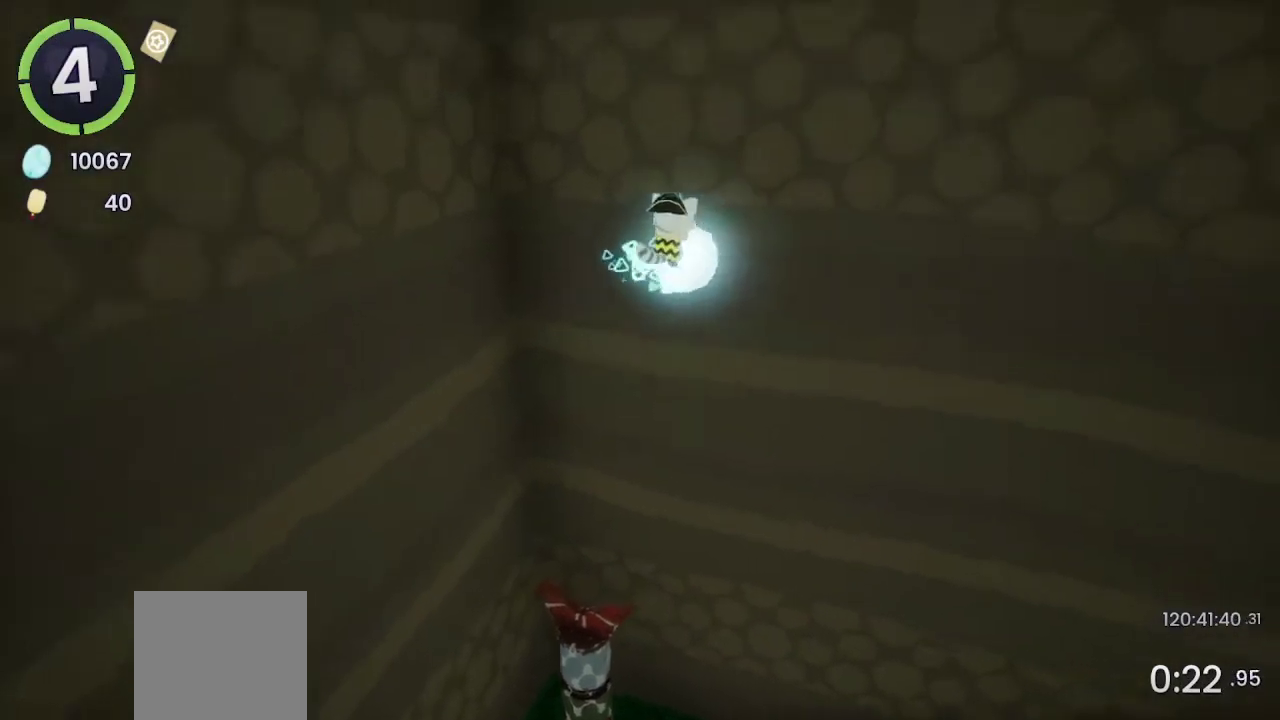
{"buttons": ["CROSS"], "left_stick": "up", "right_stick": "center"}
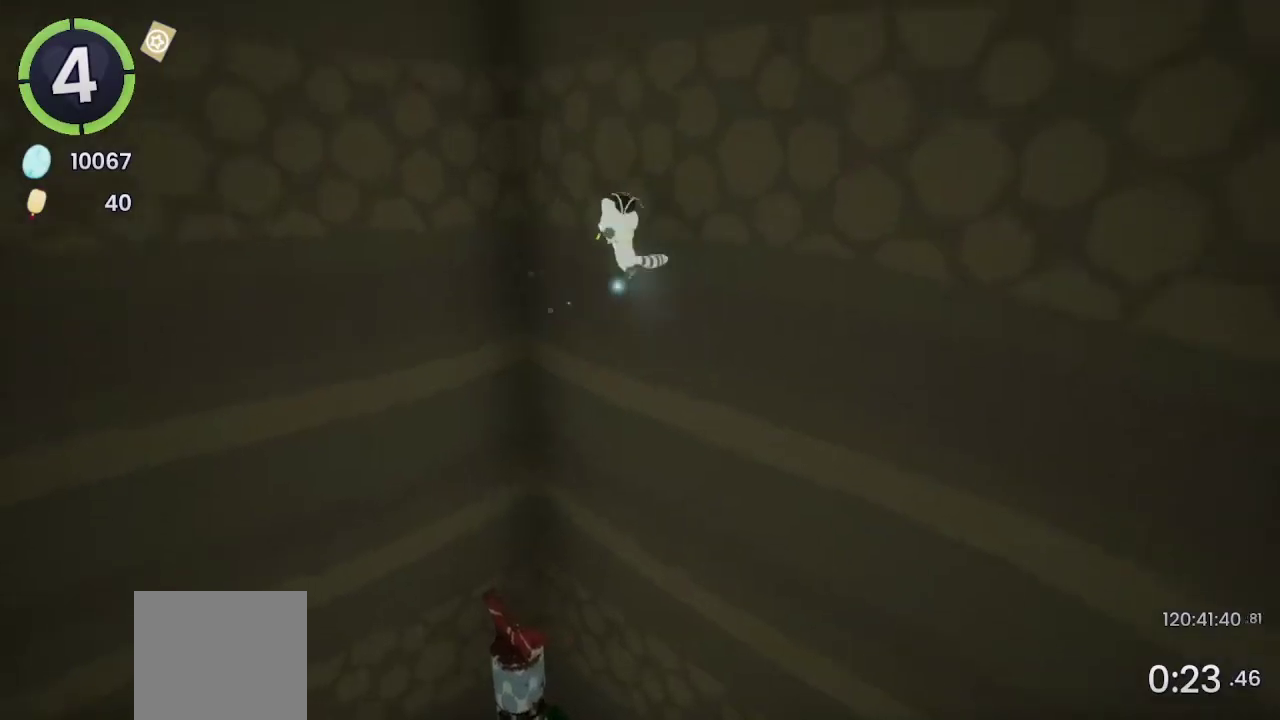
{"buttons": [], "left_stick": "up", "right_stick": "center", "events": [[133, "CROSS", "up"], [233, "R2", "down"], [467, "R2", "up"]]}
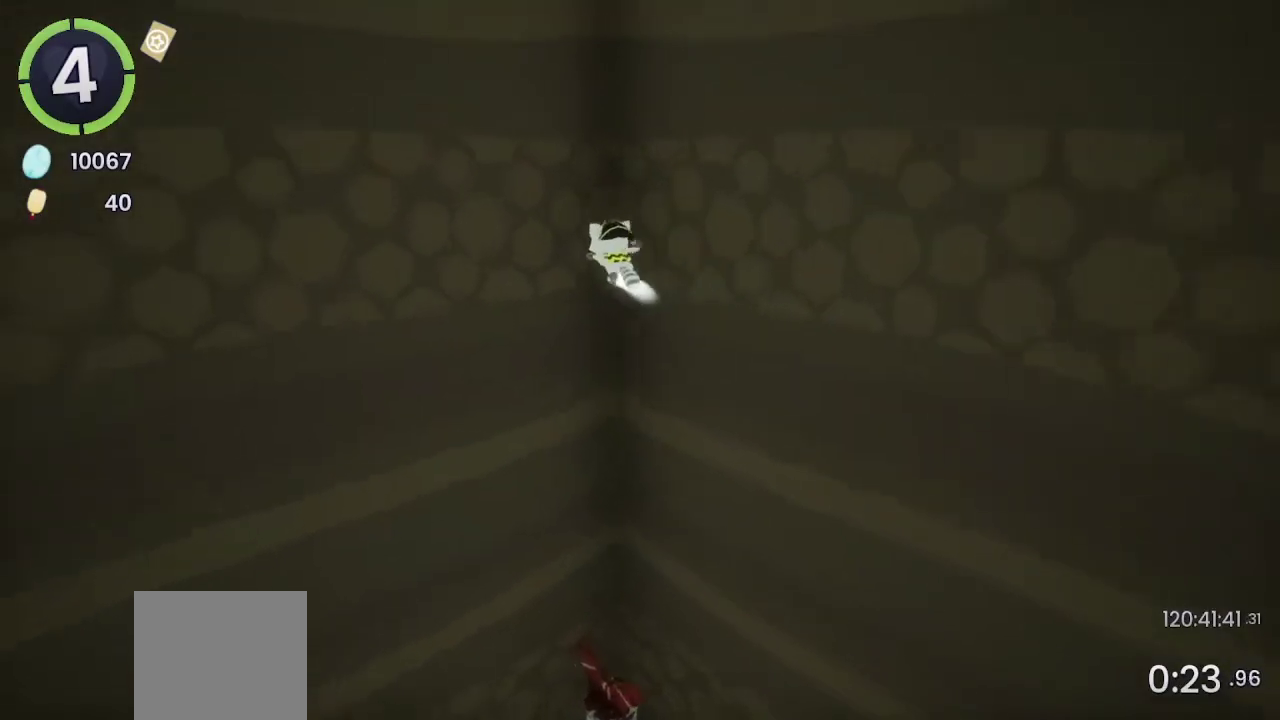
{"buttons": [], "left_stick": "up-right", "right_stick": "center"}
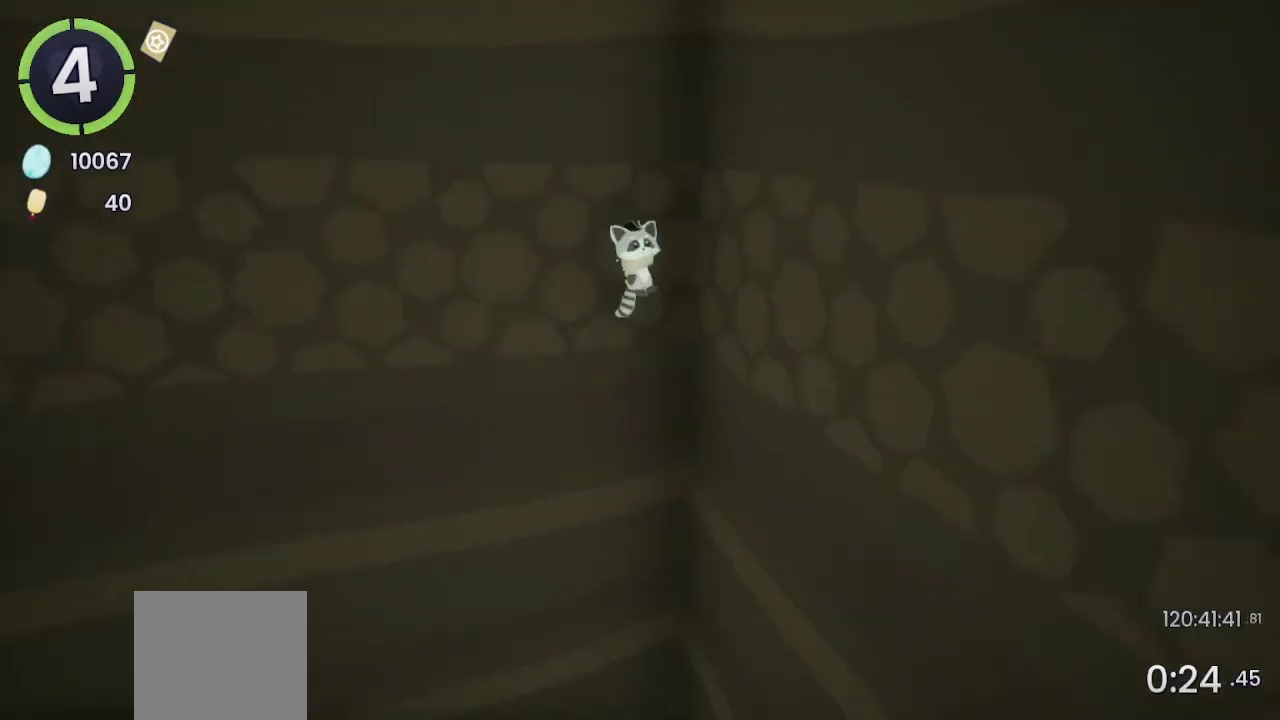
{"buttons": [], "left_stick": "up-right", "right_stick": "center"}
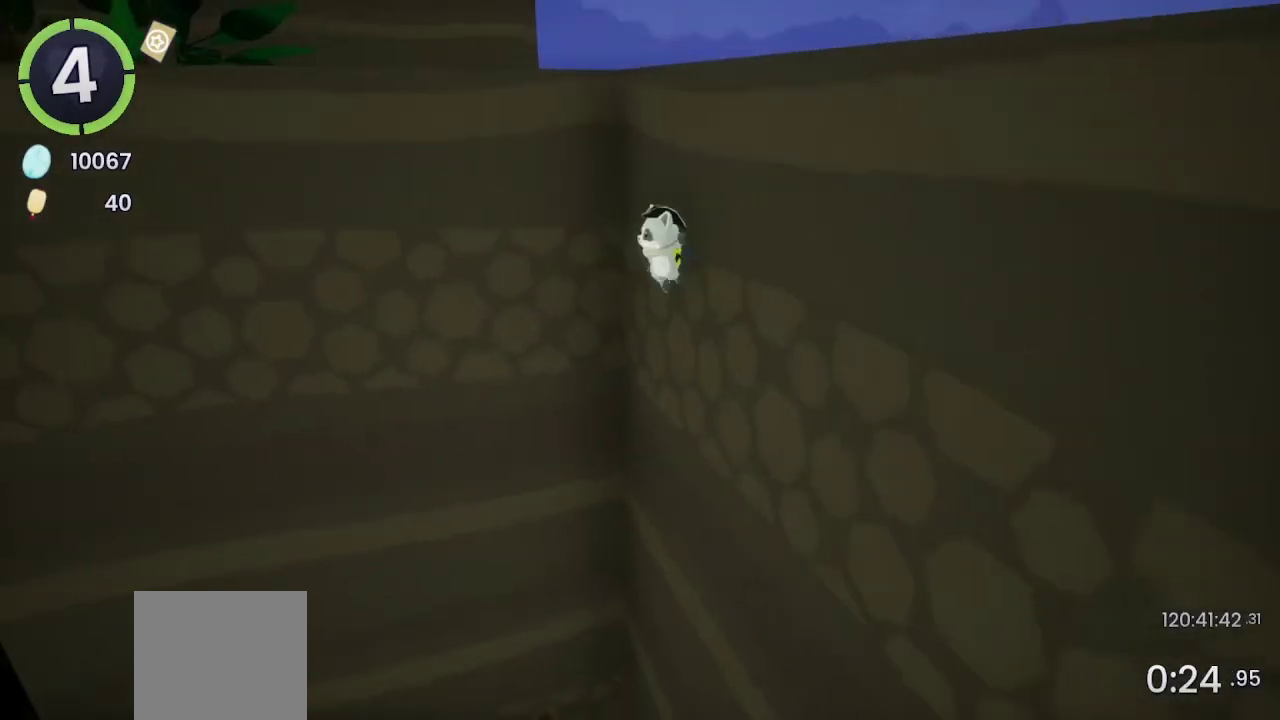
{"buttons": ["CROSS"], "left_stick": "up", "right_stick": "center", "events": [[67, "left_stick", "up"], [100, "CROSS", "down"], [333, "CROSS", "up"], [467, "CROSS", "down"]]}
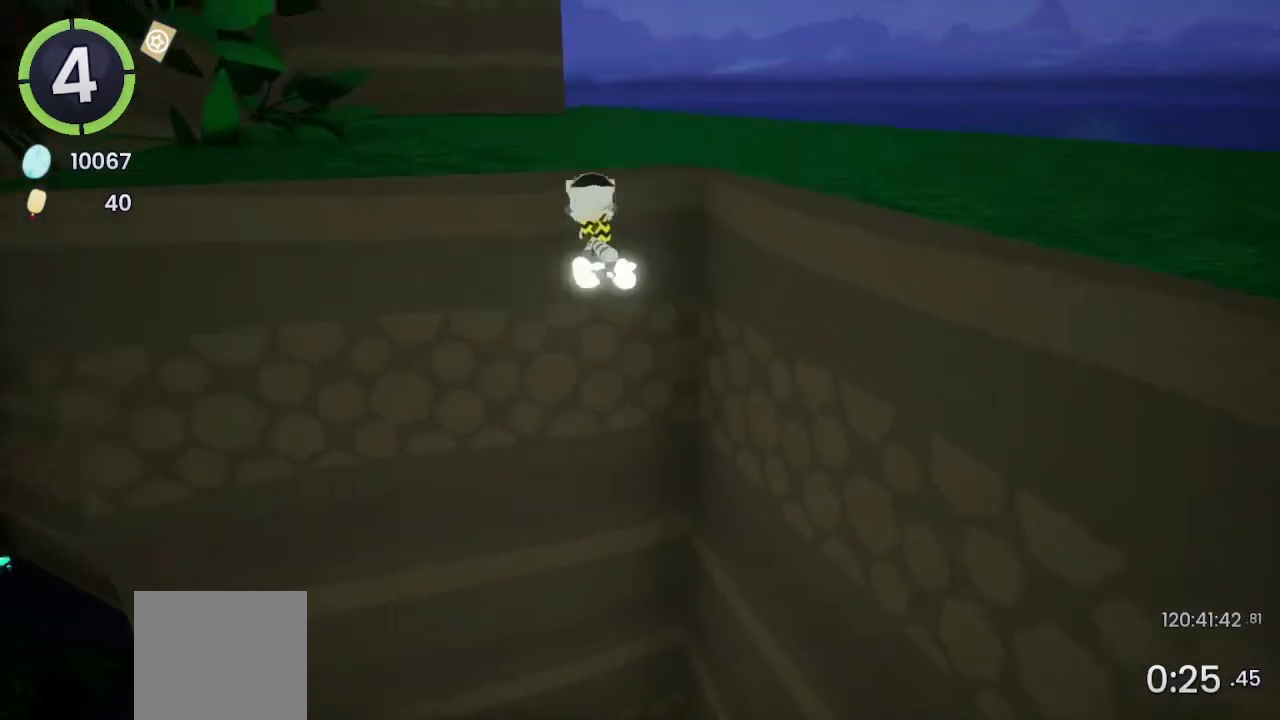
{"buttons": [], "left_stick": "up", "right_stick": "center", "events": [[333, "CROSS", "up"]]}
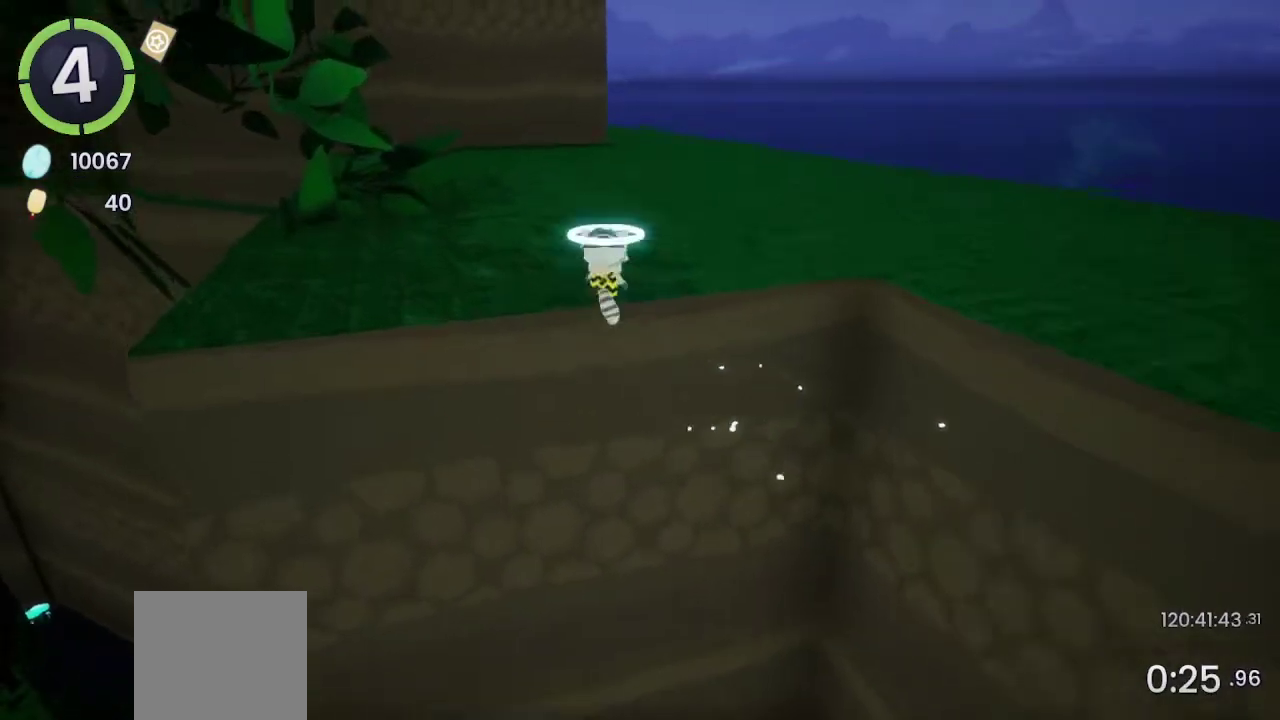
{"buttons": [], "left_stick": "center", "right_stick": "center", "events": [[67, "right_stick", "right"], [233, "left_stick", "center"], [500, "right_stick", "center"]]}
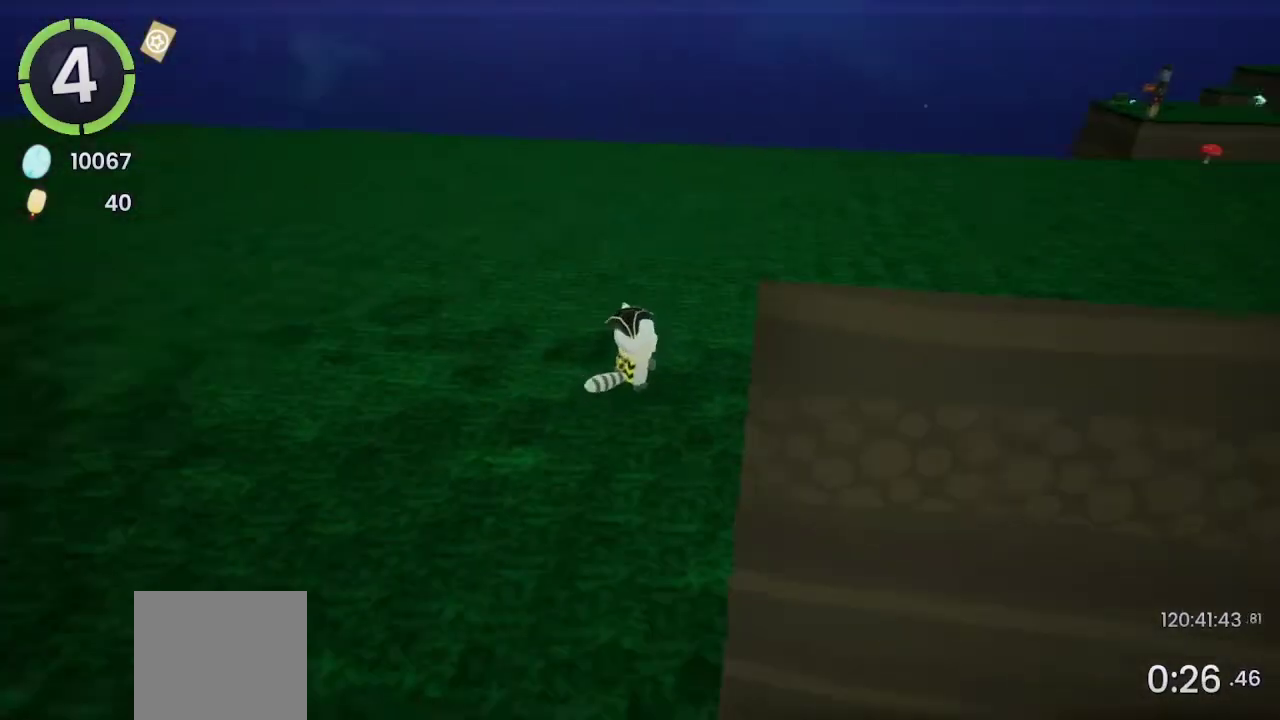
{"buttons": [], "left_stick": "center", "right_stick": "center", "events": []}
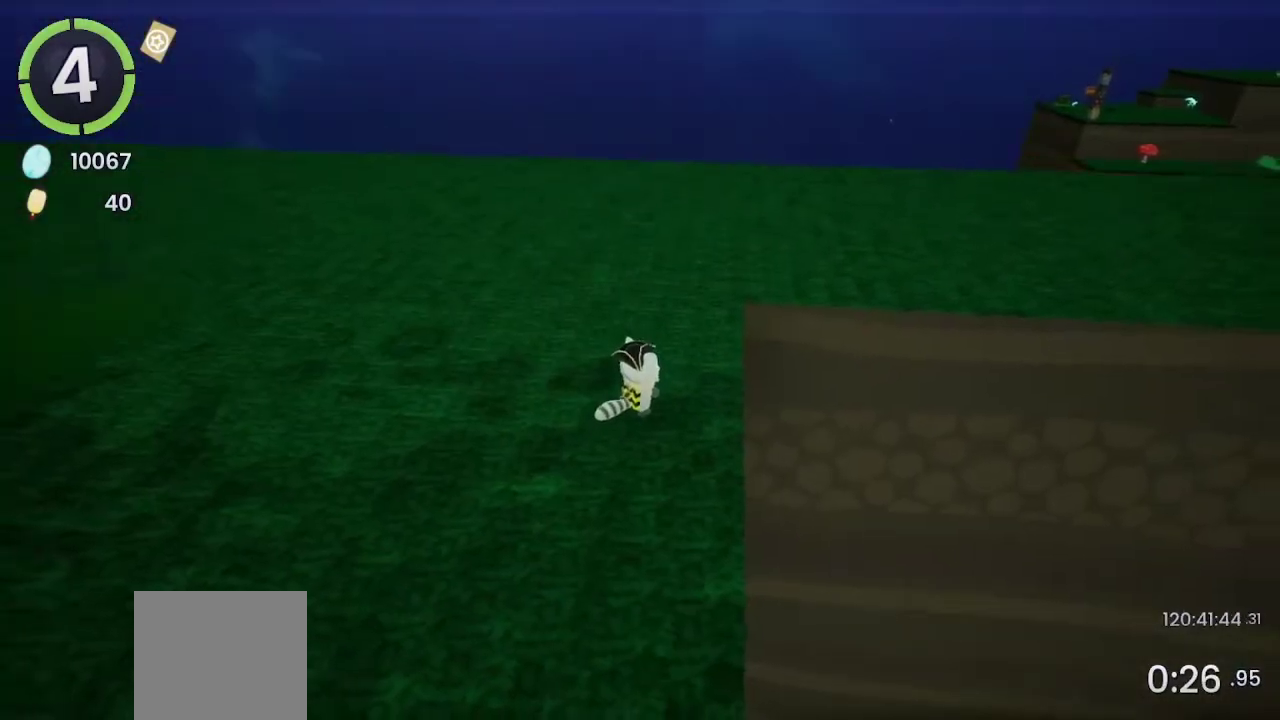
{"buttons": [], "left_stick": "center", "right_stick": "center", "events": [[200, "DPAD_DOWN", "down"], [200, "DPAD_RIGHT", "down"], [367, "DPAD_RIGHT", "up"], [400, "DPAD_DOWN", "up"]]}
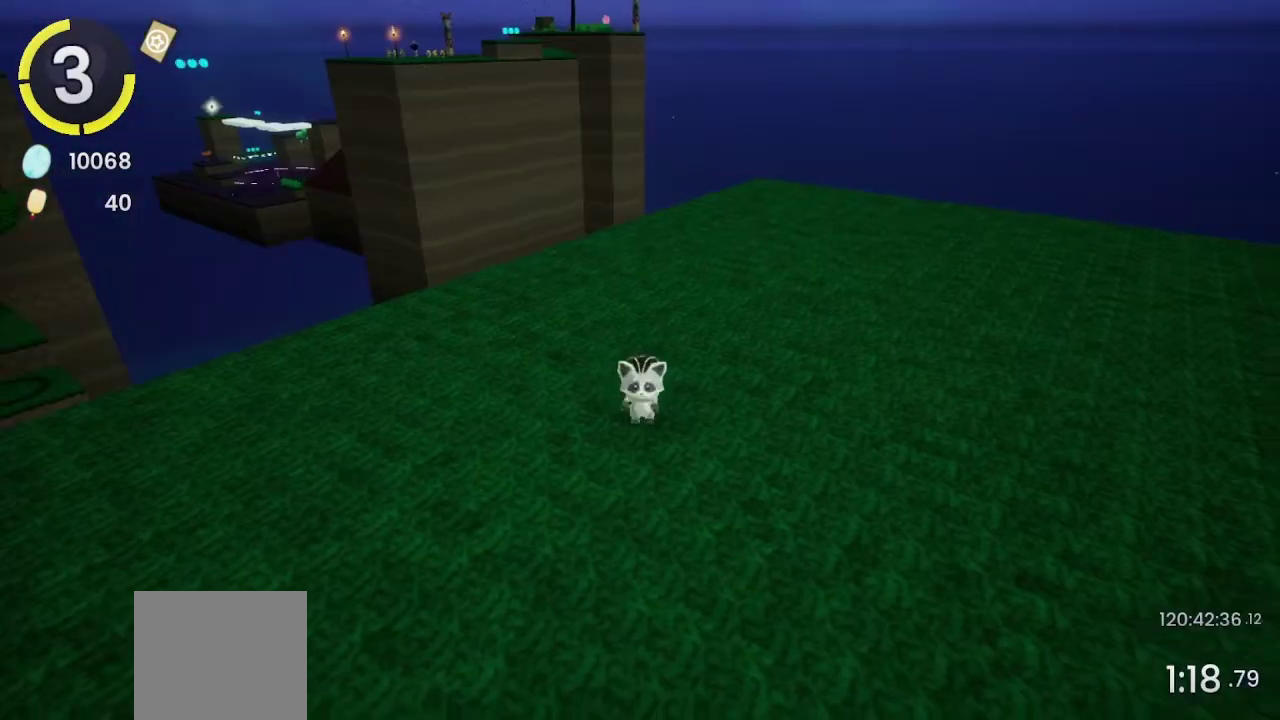
{"buttons": ["DPAD_DOWN", "DPAD_RIGHT"], "left_stick": "center", "right_stick": "center", "events": [[100, "DPAD_DOWN", "down"], [100, "DPAD_RIGHT", "down"], [133, "R2", "down"], [200, "R2", "up"]]}